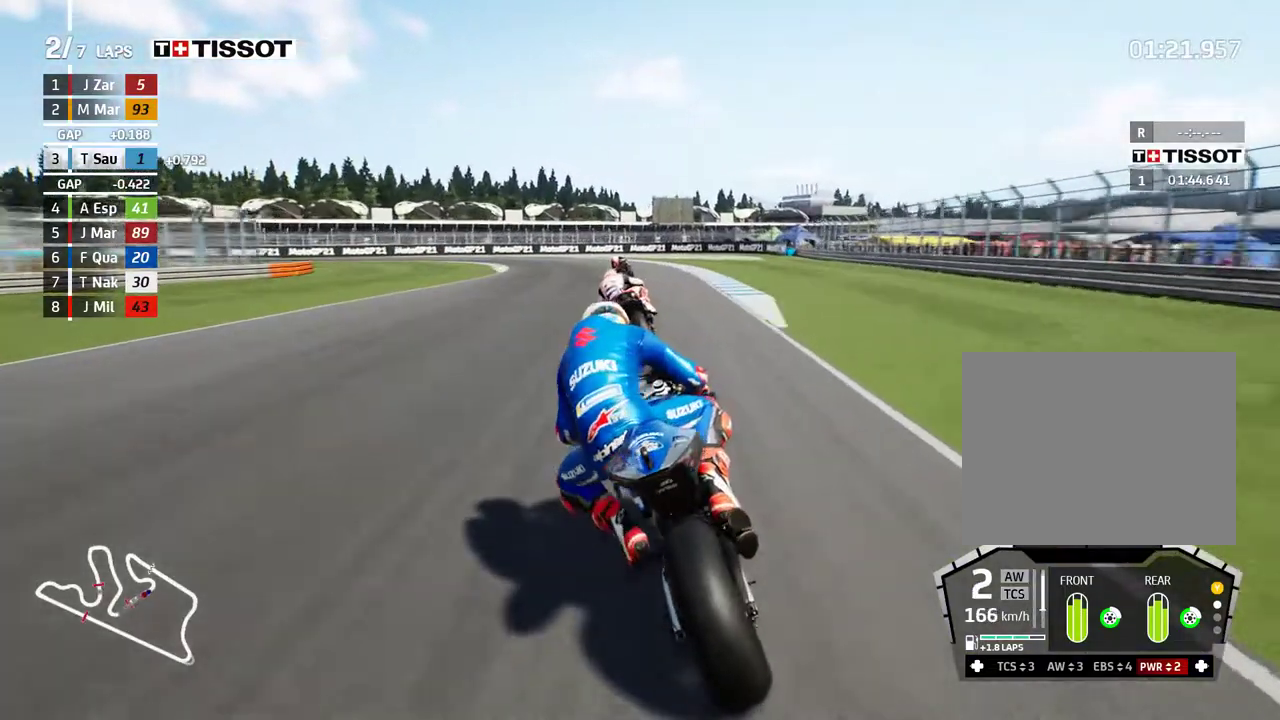
Gameplay with a controller (Xbox layout); each line is a JSON object with the inputs held at the frame after it. "events" lists button and stick changes between this image and that frame as [ms after this image, input, new state], when the widget could be followed in between. Not read: right_stick.
{"buttons": ["L2"], "left_stick": "left", "events": [[333, "A", "down"], [483, "A", "up"]]}
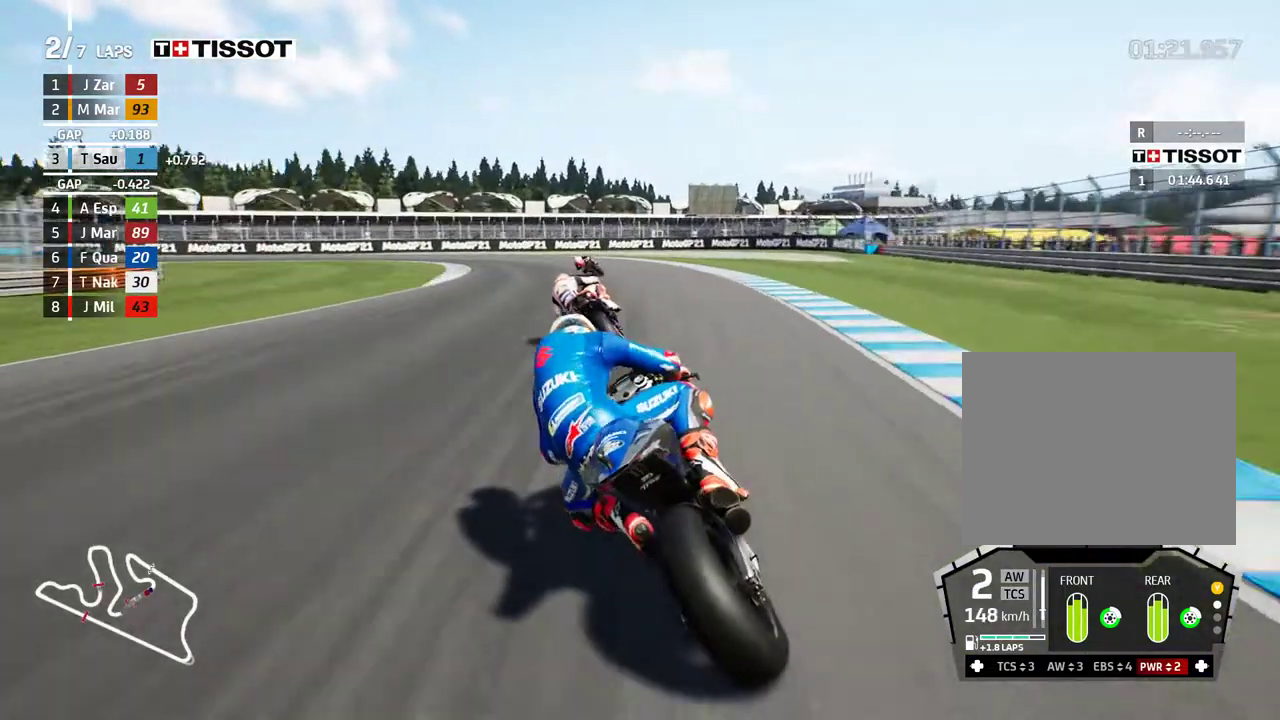
{"buttons": ["L2"], "left_stick": "left", "events": []}
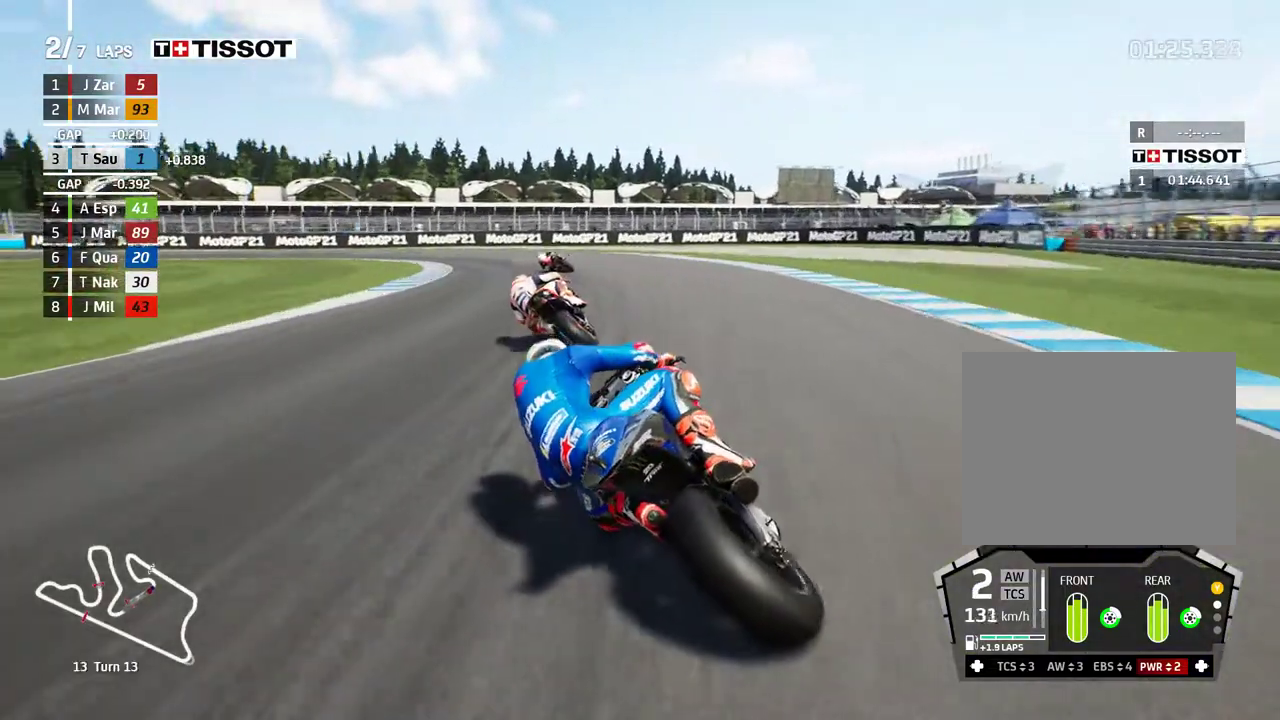
{"buttons": ["L2"], "left_stick": "left", "events": [[350, "A", "down"], [483, "A", "up"]]}
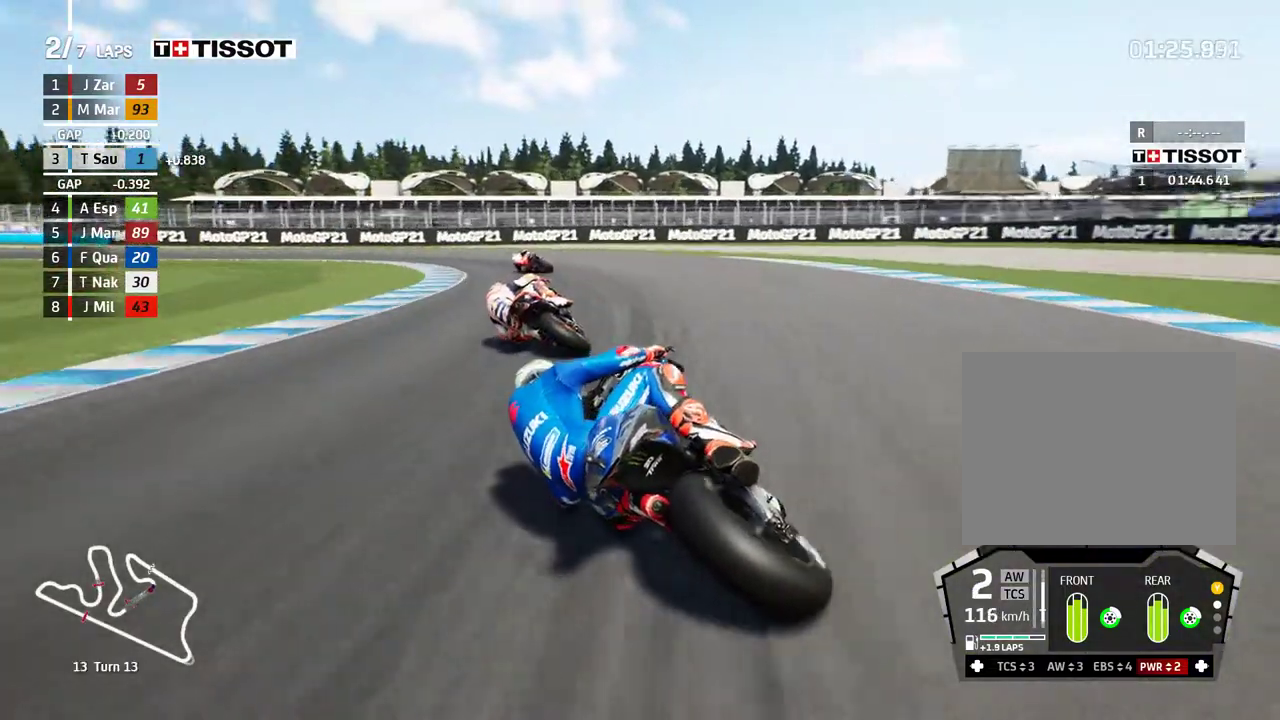
{"buttons": ["L2"], "left_stick": "left", "events": [[100, "A", "down"], [250, "A", "up"], [350, "A", "down"], [450, "A", "up"]]}
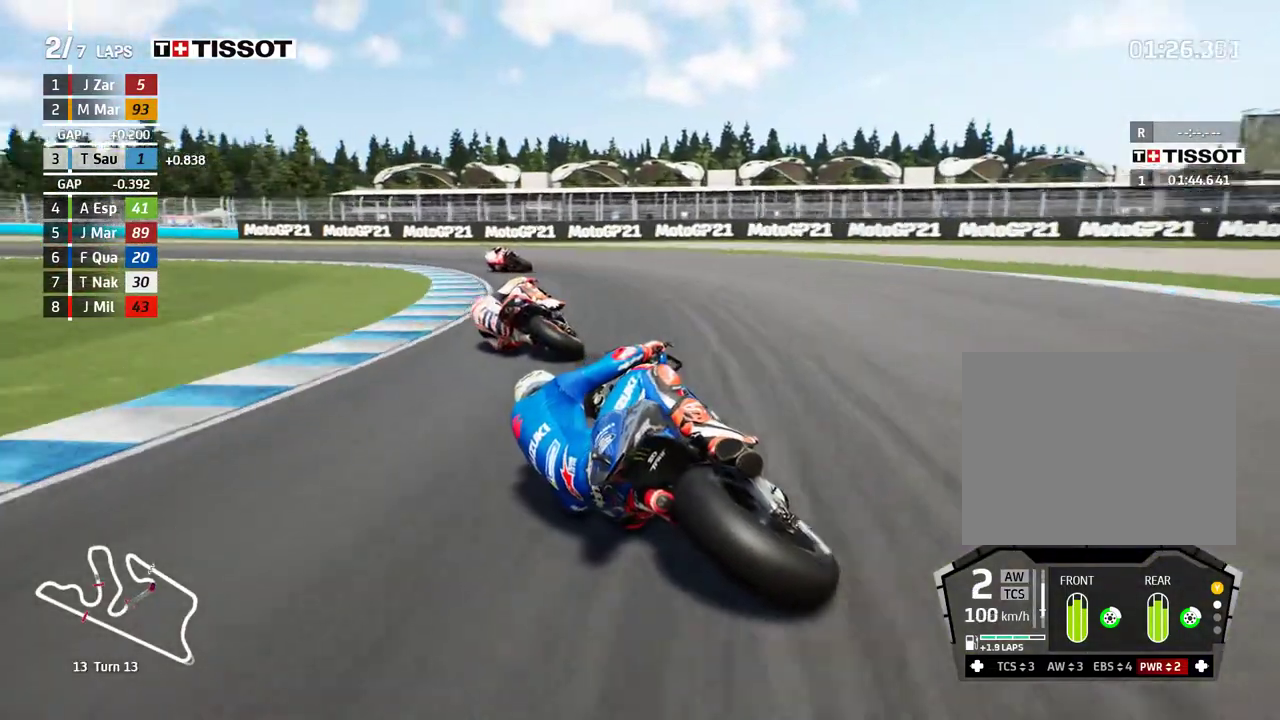
{"buttons": ["L2"], "left_stick": "left", "events": [[50, "A", "down"], [200, "A", "up"], [300, "A", "down"], [417, "A", "up"]]}
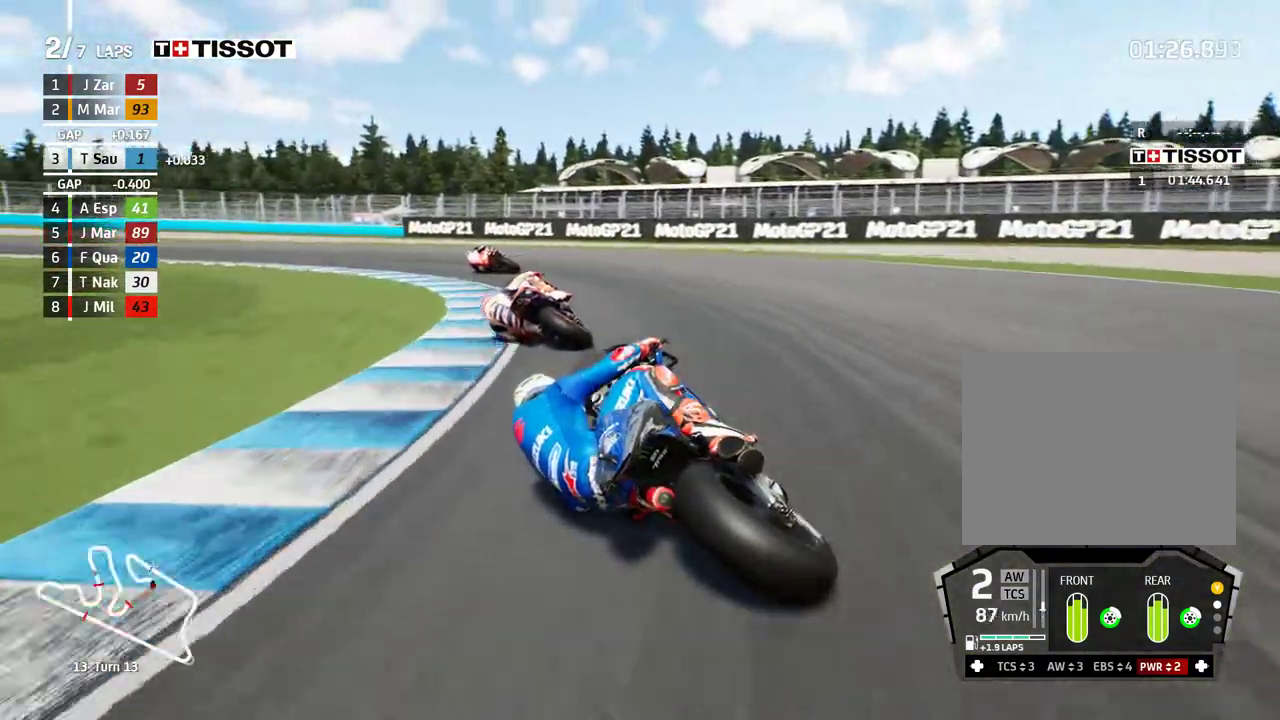
{"buttons": [], "left_stick": "left", "events": [[17, "L2", "up"]]}
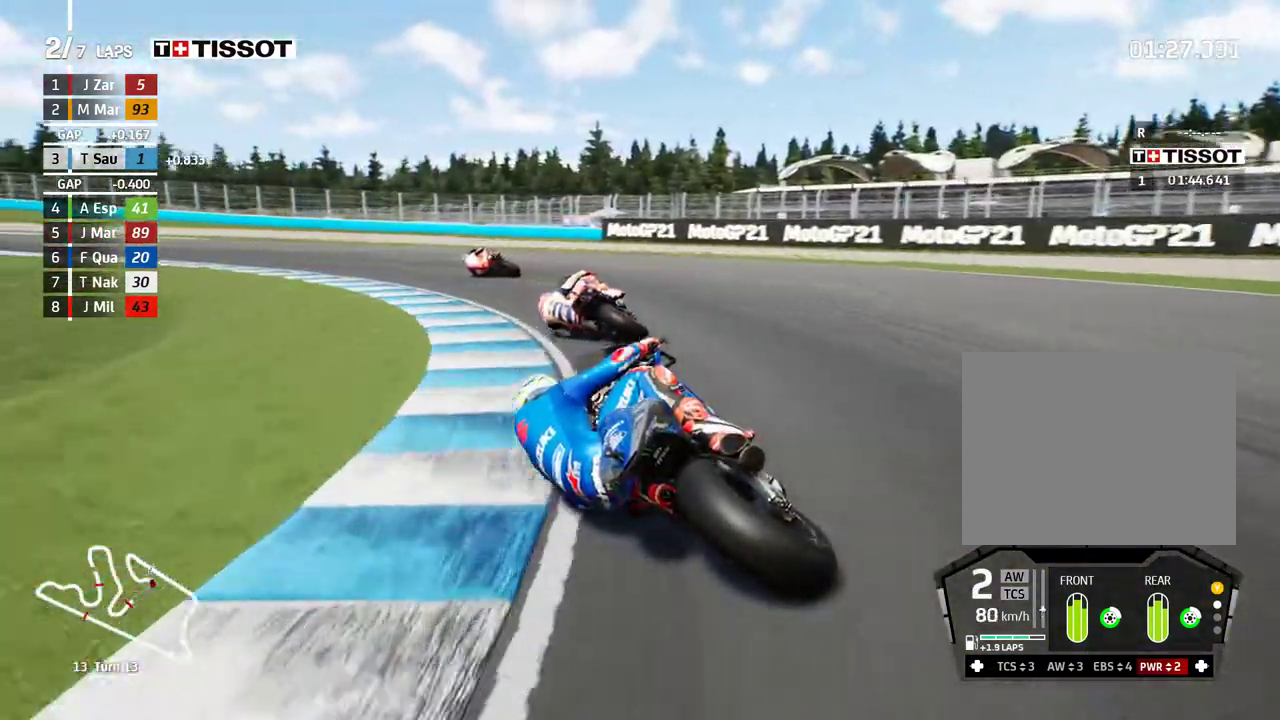
{"buttons": ["R2"], "left_stick": "left", "events": [[300, "R2", "down"]]}
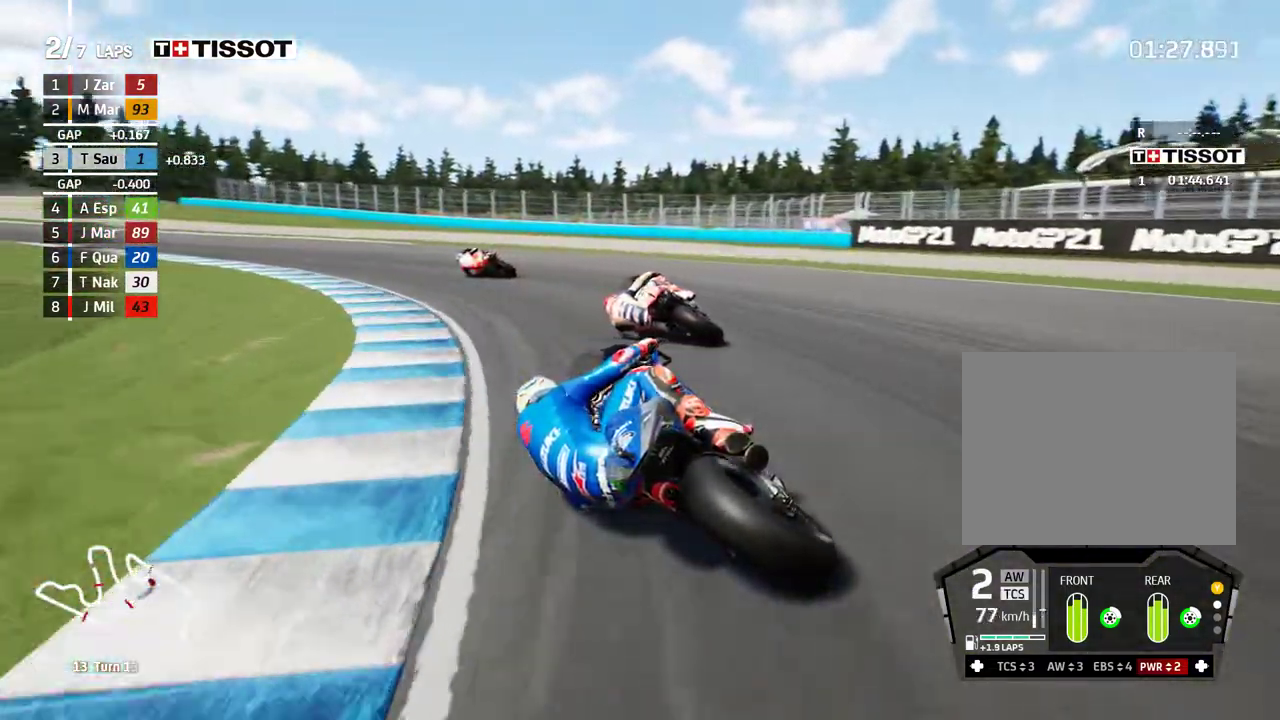
{"buttons": ["R2"], "left_stick": "left", "events": []}
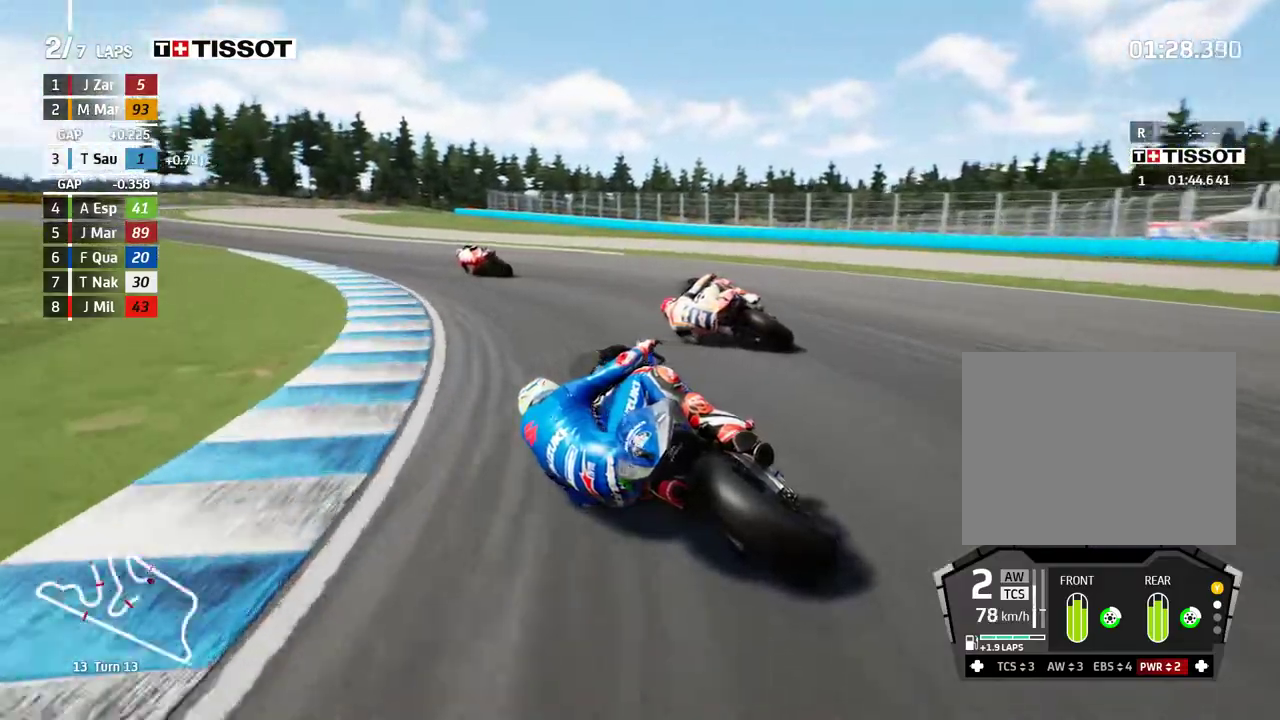
{"buttons": ["R2"], "left_stick": "left", "events": []}
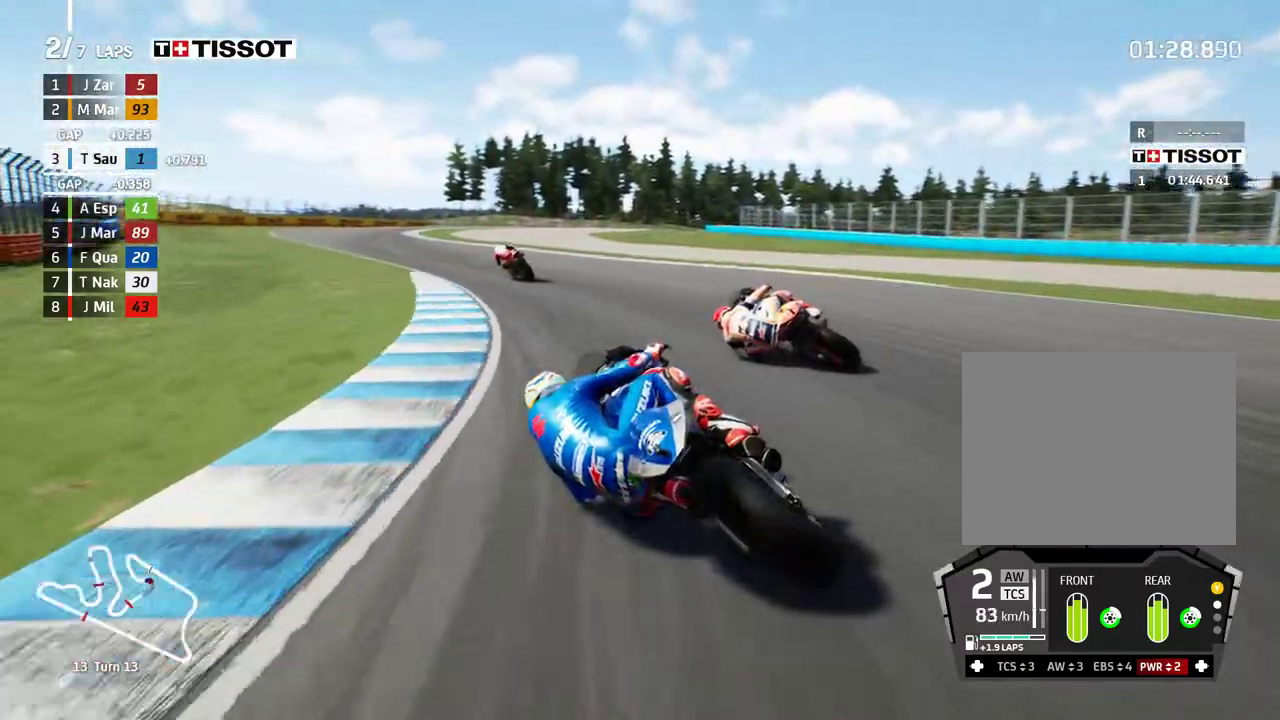
{"buttons": ["R2"], "left_stick": "right", "events": [[450, "left_stick", "right"]]}
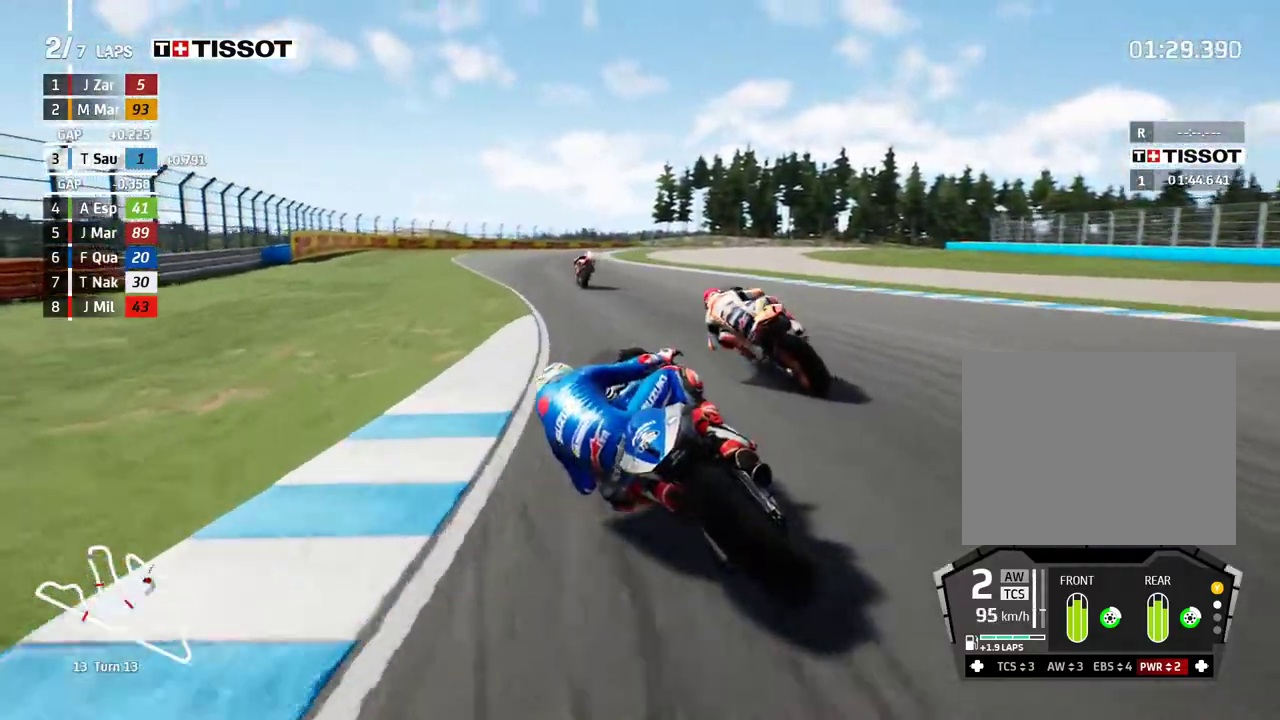
{"buttons": ["R2"], "left_stick": "right", "events": []}
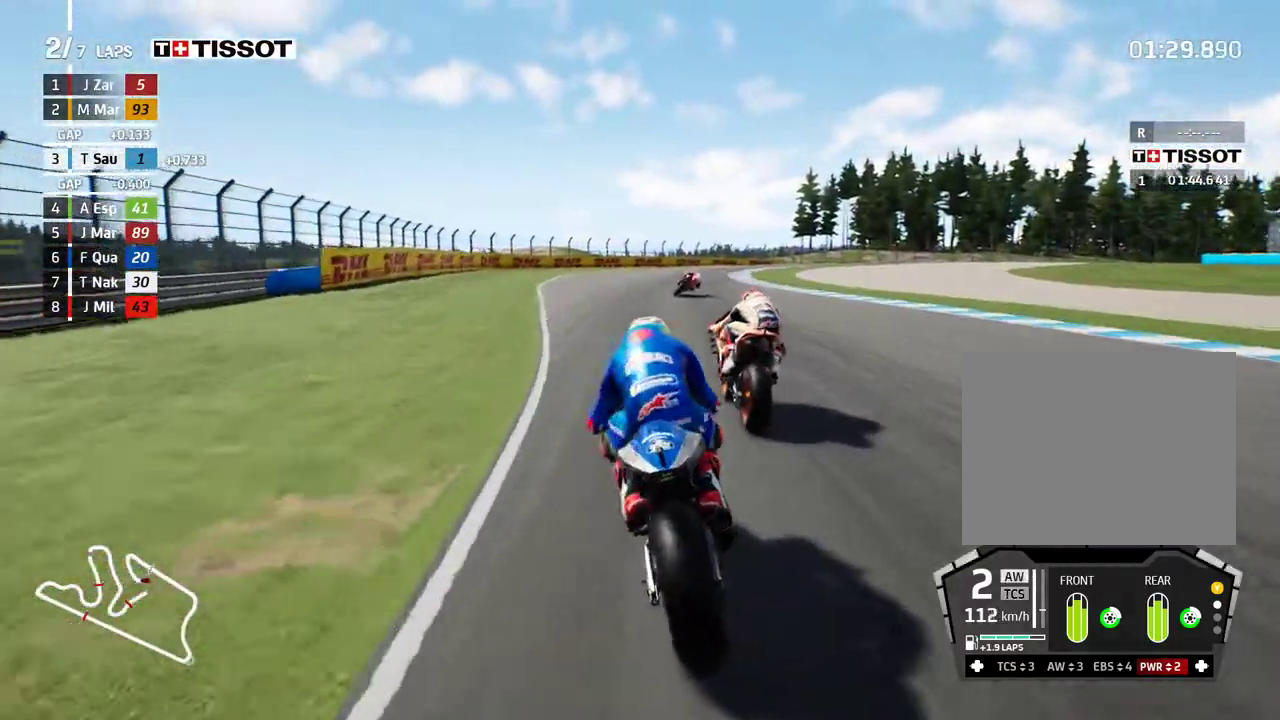
{"buttons": [], "left_stick": "right", "events": [[350, "R2", "up"]]}
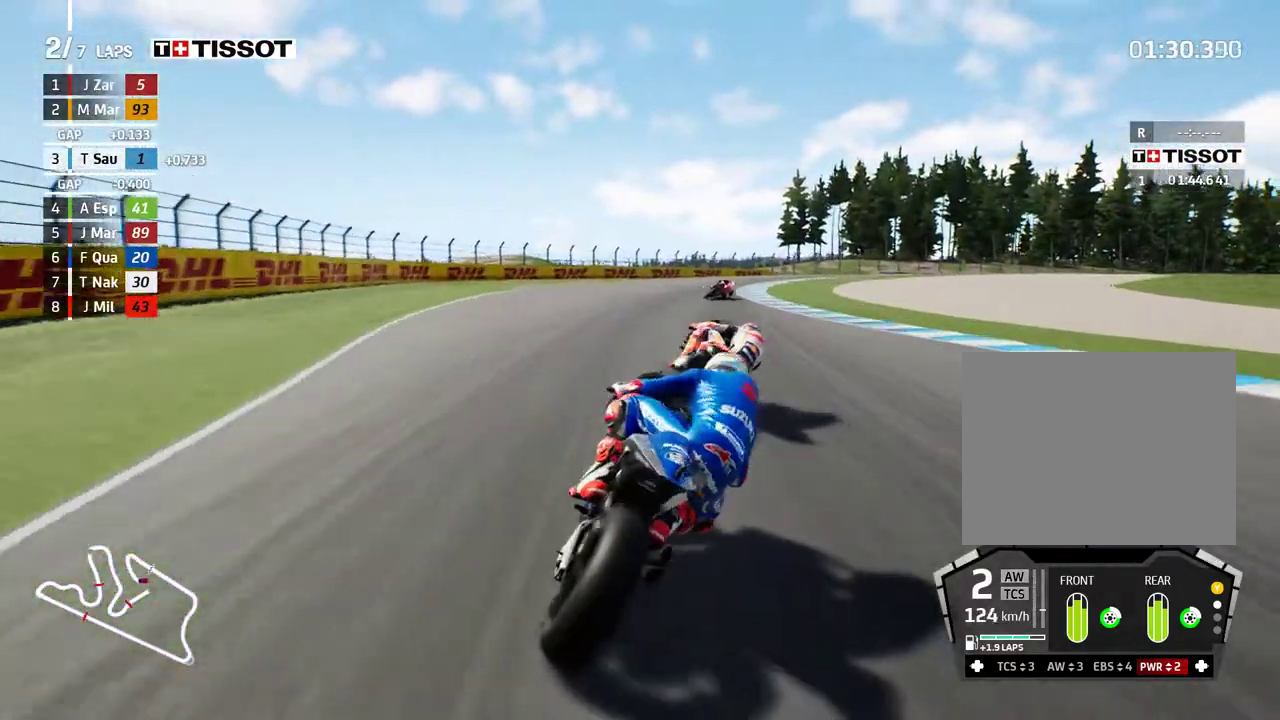
{"buttons": ["R2"], "left_stick": "right", "events": [[383, "R2", "down"]]}
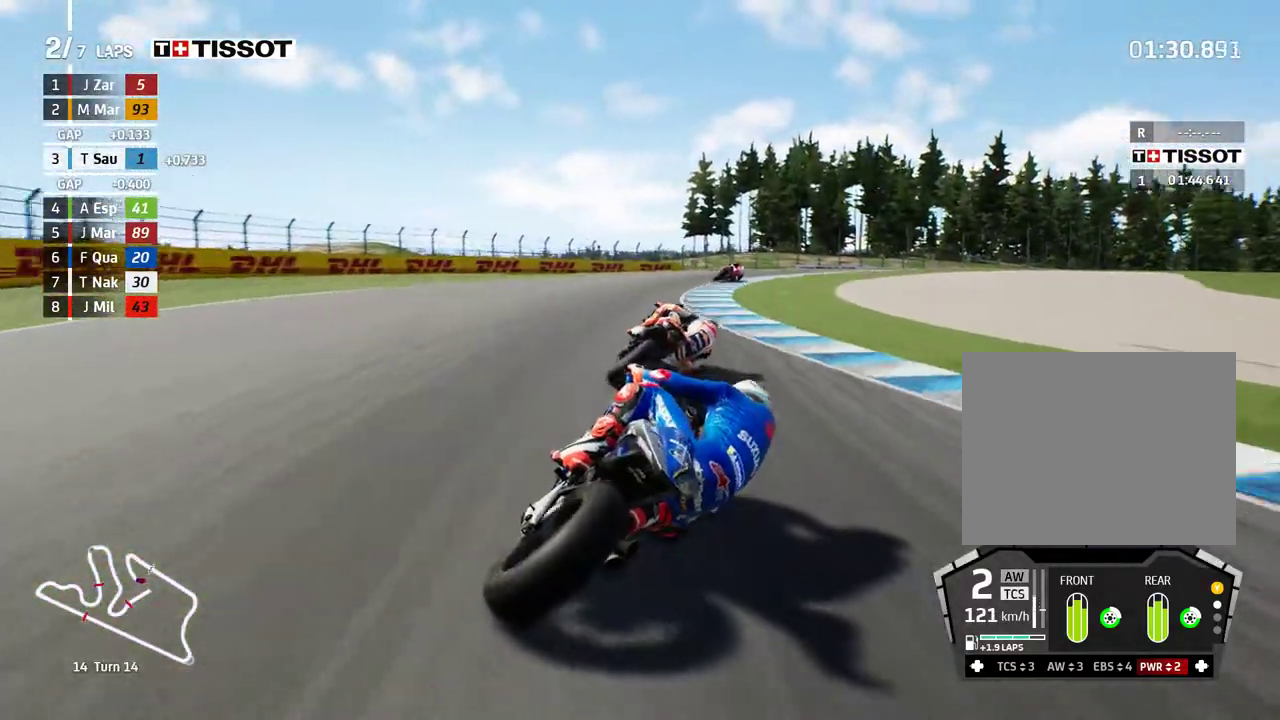
{"buttons": ["R2"], "left_stick": "right", "events": [[267, "R2", "up"], [400, "R2", "down"]]}
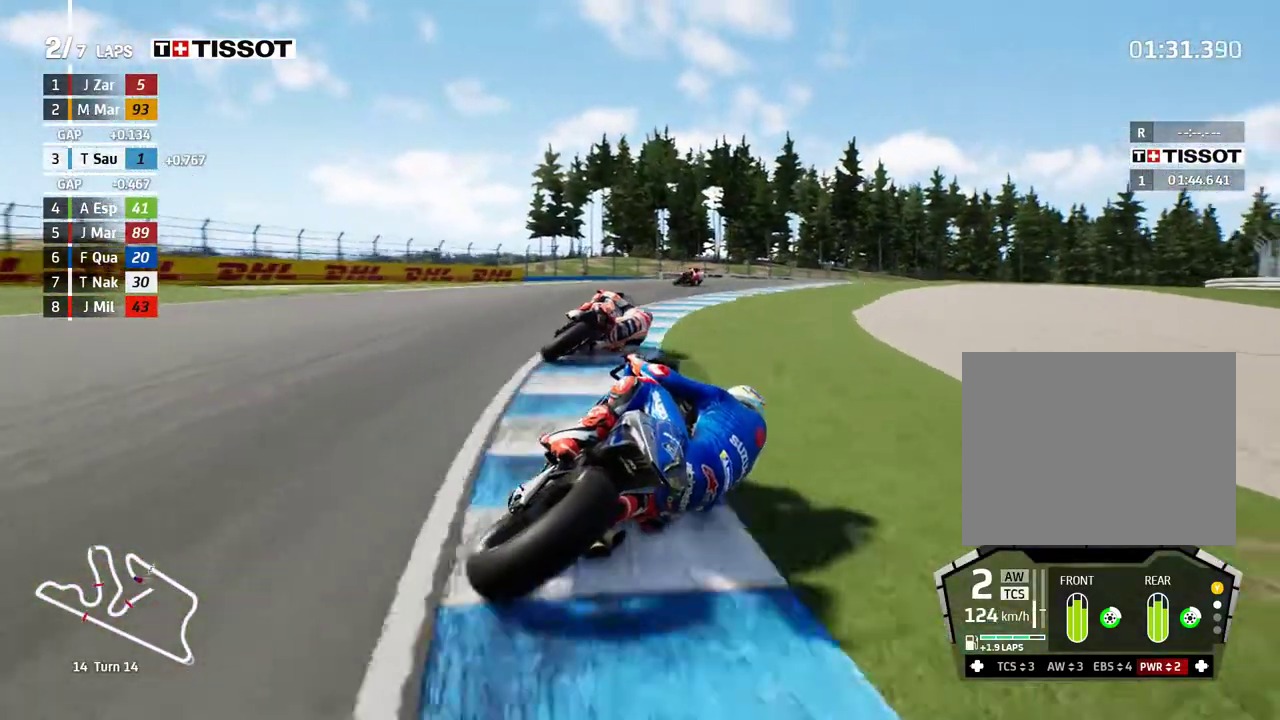
{"buttons": ["R2"], "left_stick": "right", "events": []}
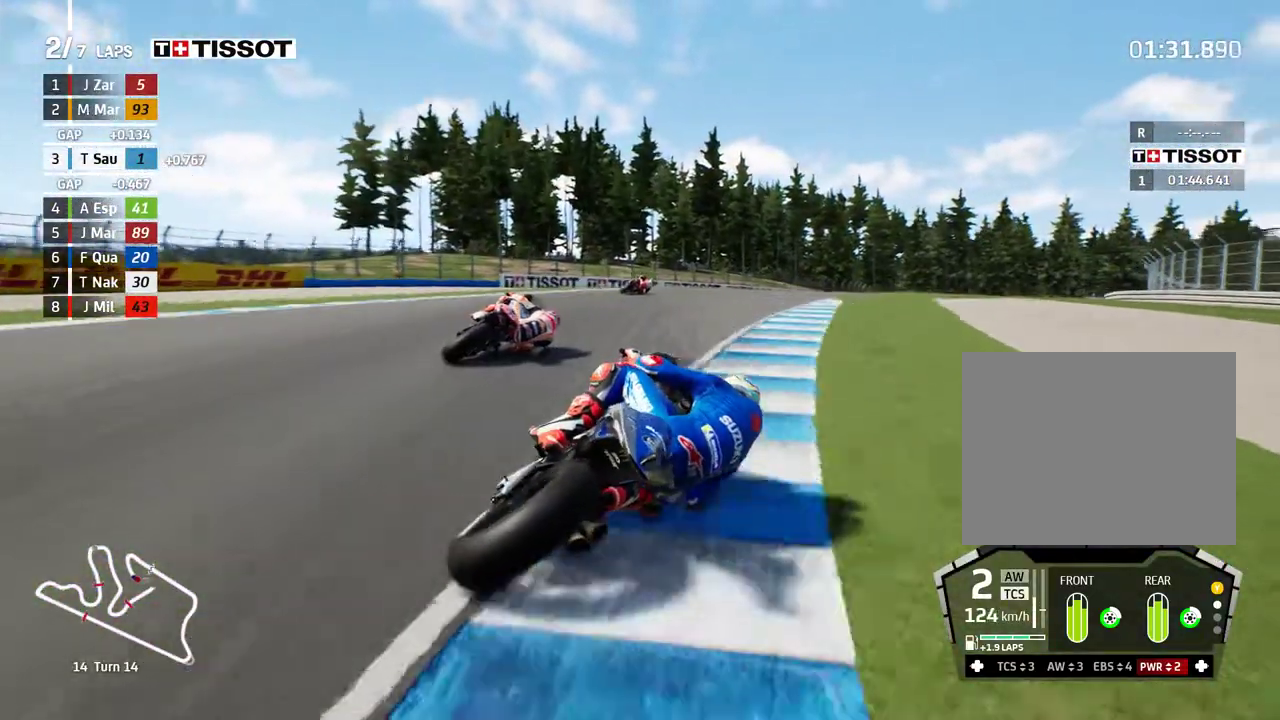
{"buttons": ["R2"], "left_stick": "right", "events": []}
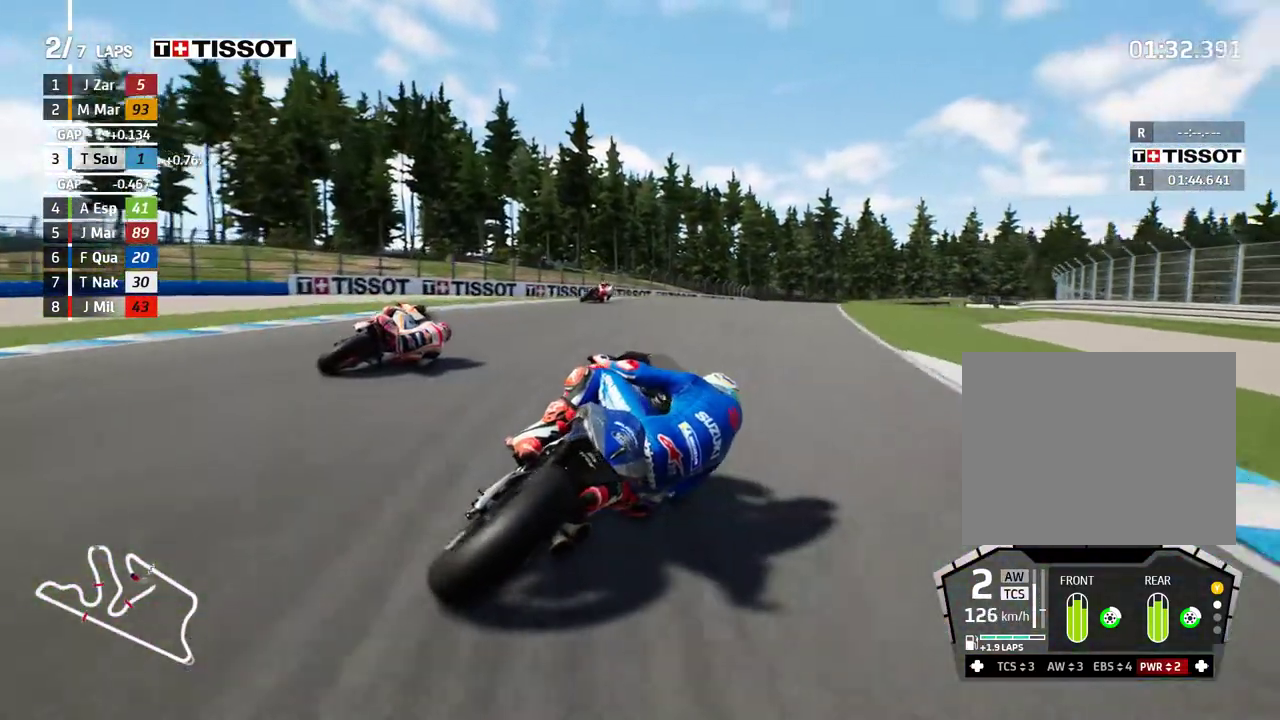
{"buttons": ["R2"], "left_stick": "right", "events": []}
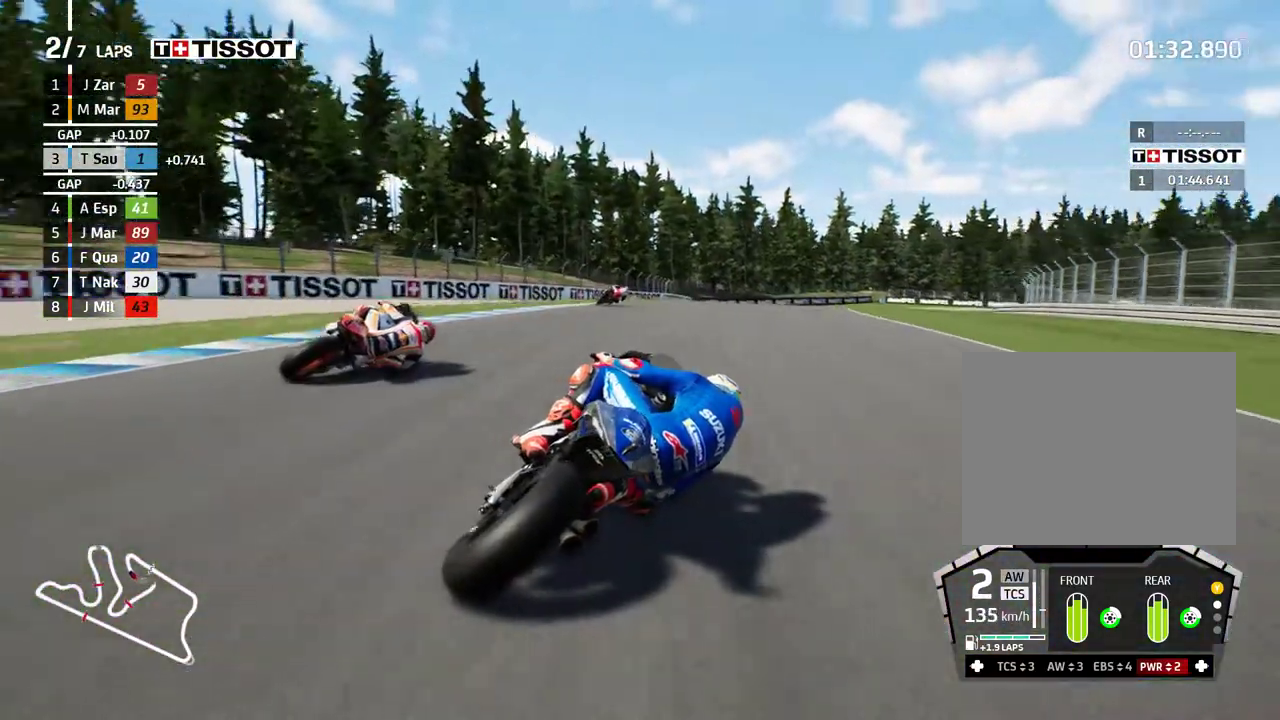
{"buttons": ["R2"], "left_stick": "right", "events": [[17, "B", "down"], [67, "B", "up"]]}
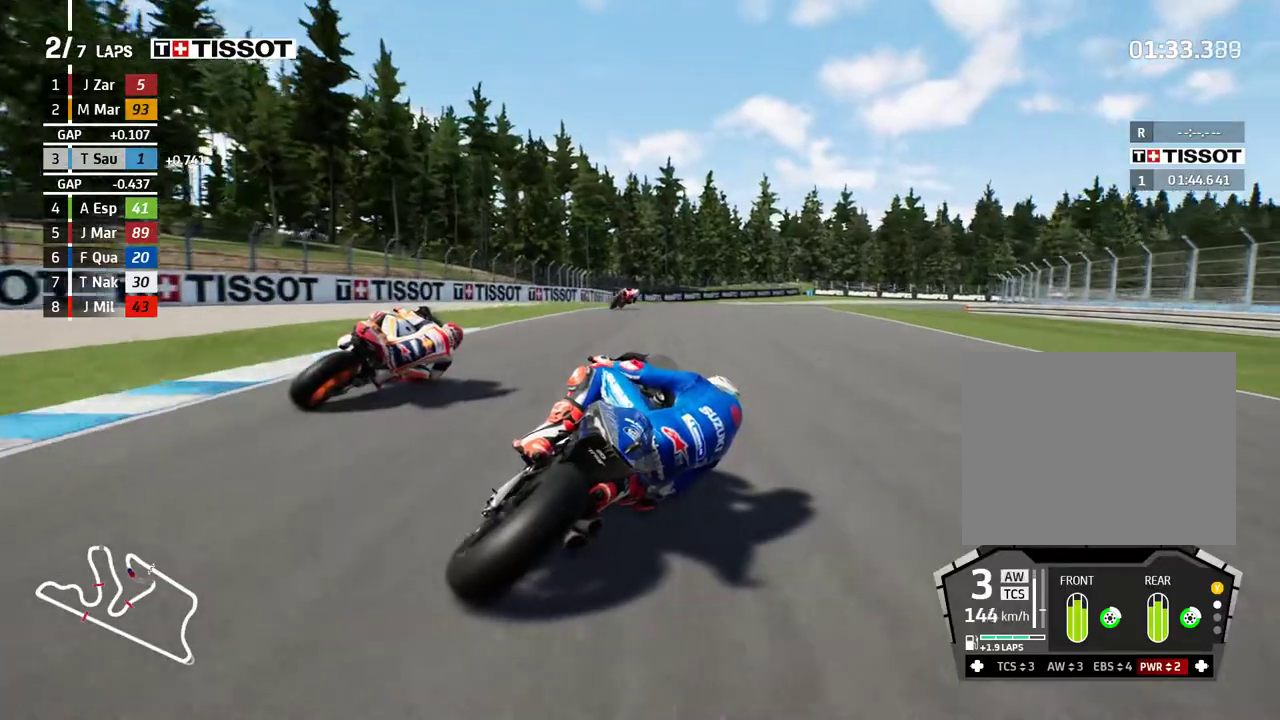
{"buttons": ["R2"], "left_stick": "right", "events": []}
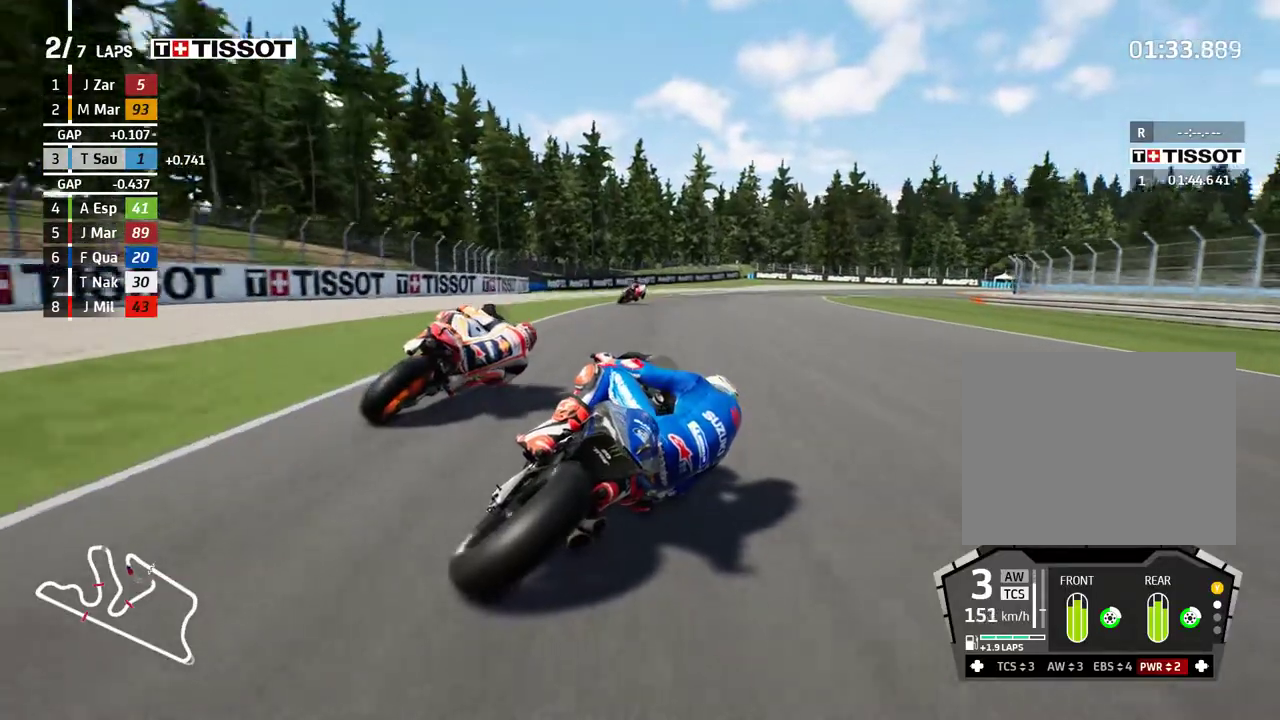
{"buttons": ["A", "L2"], "left_stick": "right", "events": [[417, "R2", "up"], [467, "A", "down"], [500, "L2", "down"]]}
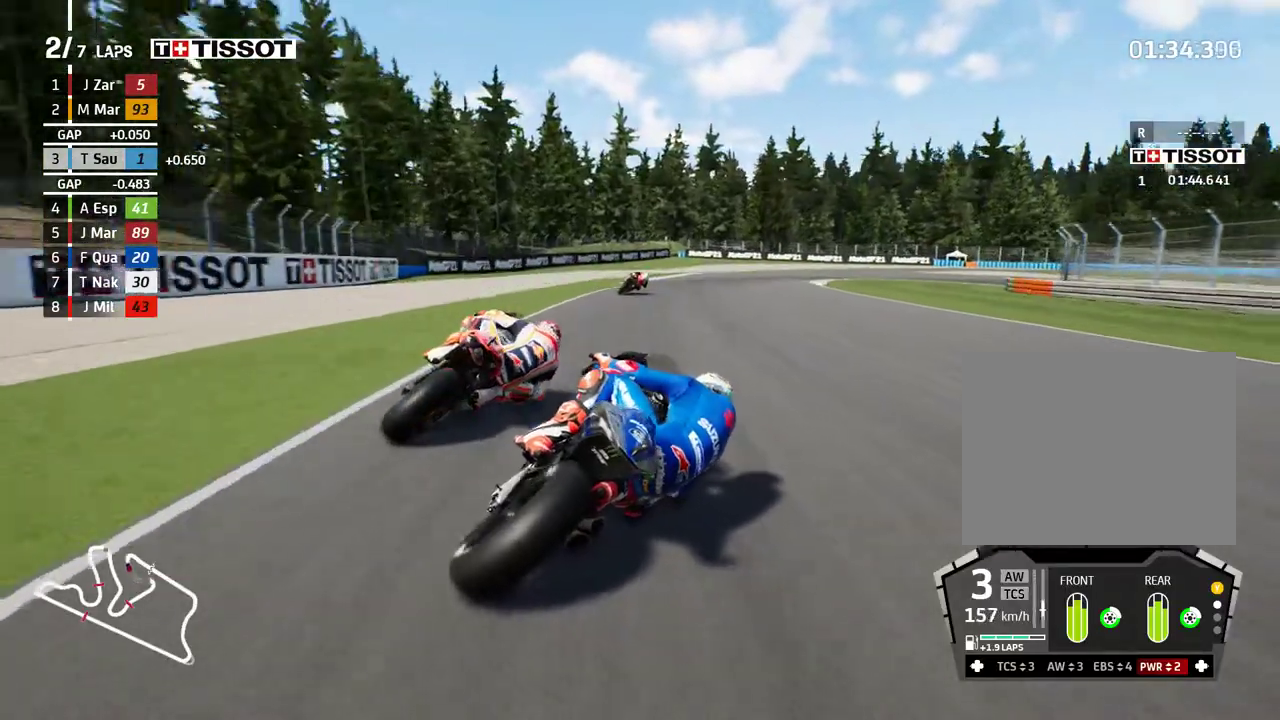
{"buttons": ["L2"], "left_stick": "right", "events": [[17, "X", "down"], [100, "X", "up"], [133, "A", "up"], [250, "A", "down"], [333, "A", "up"], [433, "A", "down"], [500, "A", "up"]]}
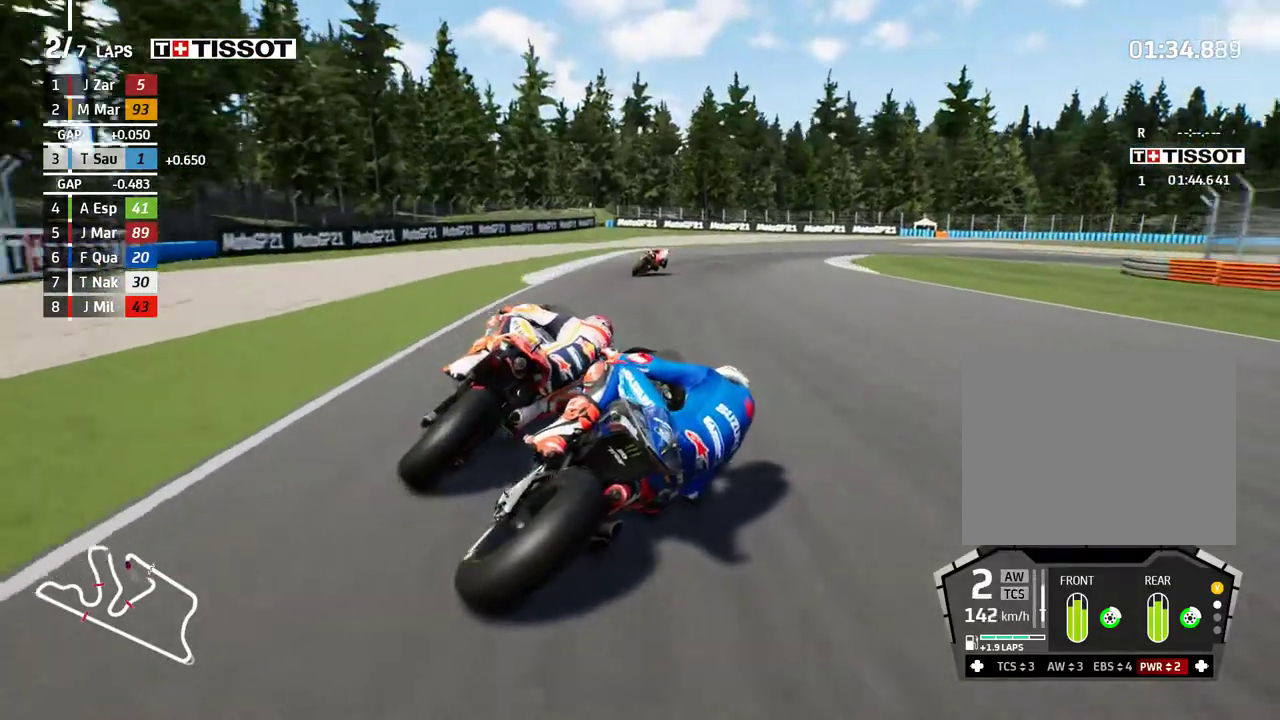
{"buttons": ["L2"], "left_stick": "right", "events": [[117, "A", "down"], [217, "A", "up"], [317, "A", "down"], [417, "A", "up"]]}
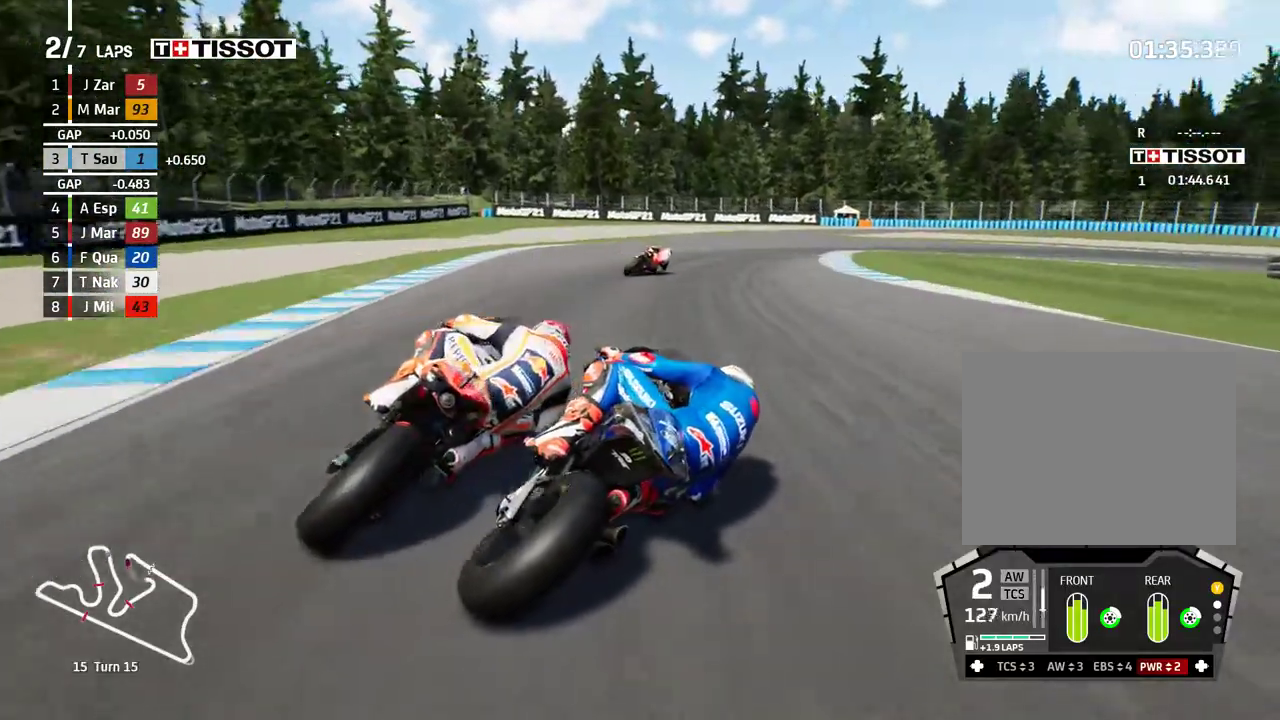
{"buttons": ["L2"], "left_stick": "right", "events": [[67, "A", "down"], [150, "A", "up"], [383, "A", "down"], [467, "A", "up"]]}
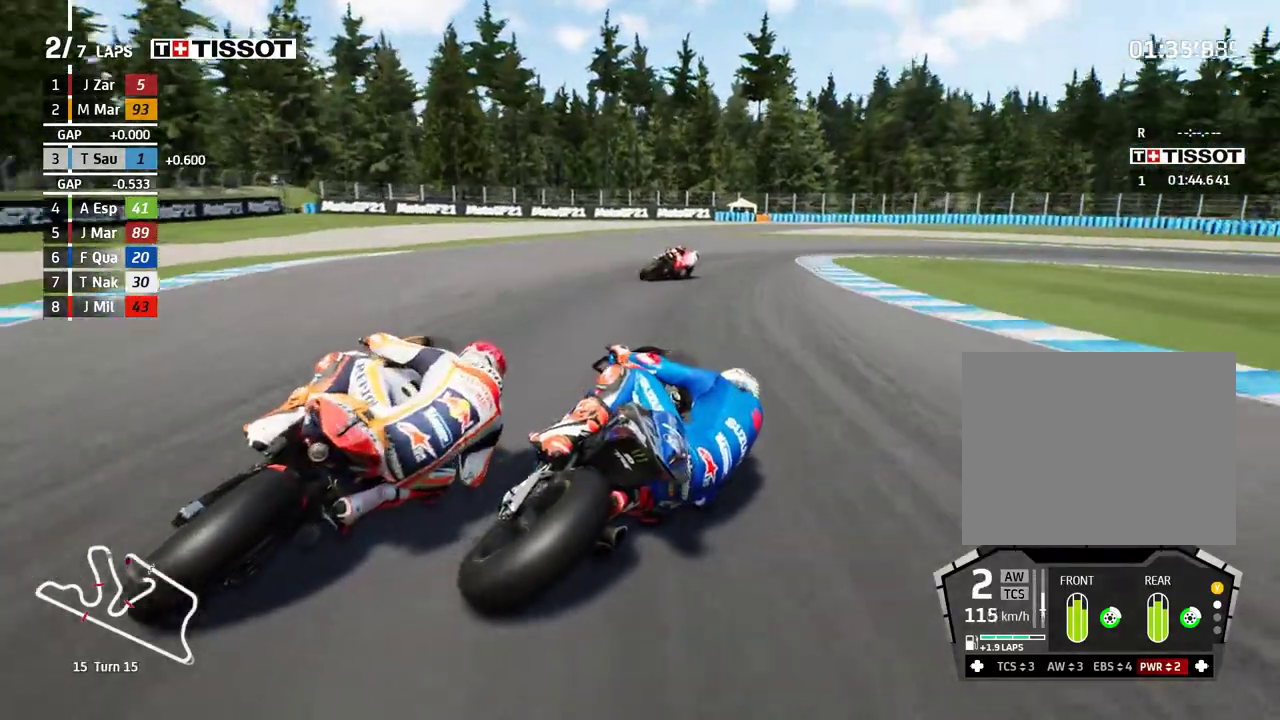
{"buttons": ["A", "L2"], "left_stick": "right", "events": [[67, "A", "down"], [183, "A", "up"], [267, "A", "down"], [383, "A", "up"], [450, "A", "down"]]}
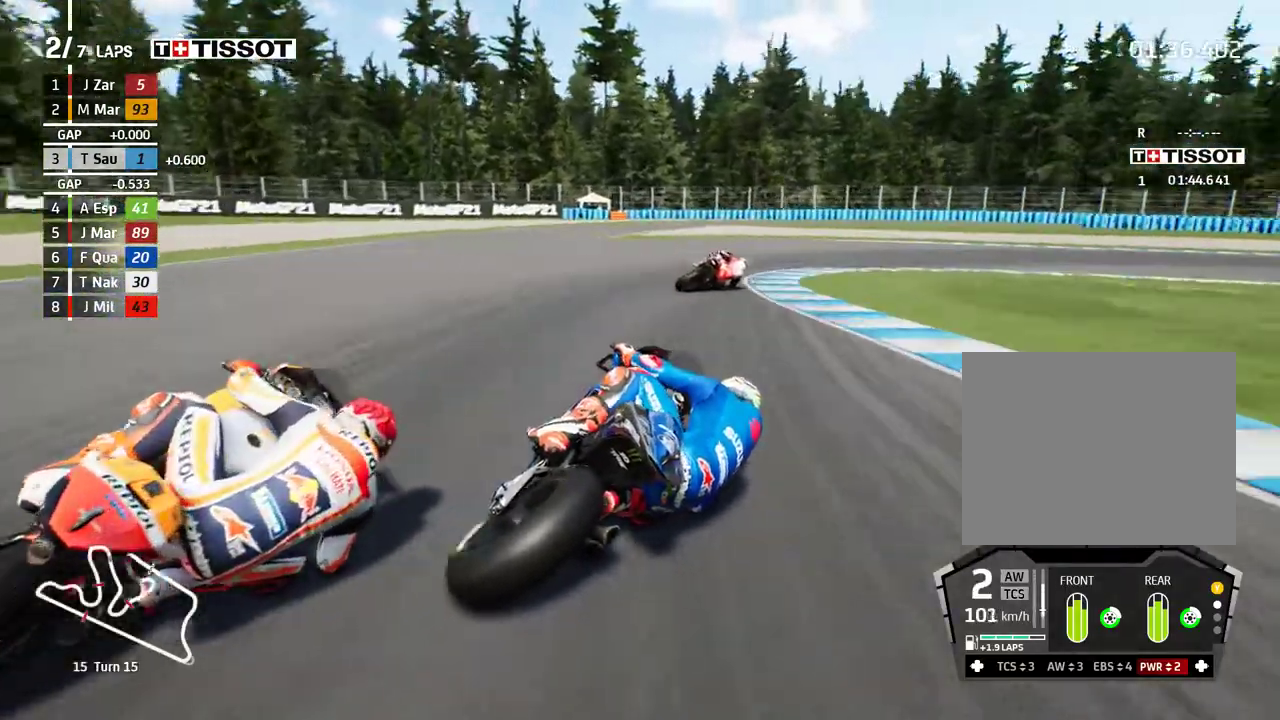
{"buttons": ["L2"], "left_stick": "right", "events": [[67, "A", "up"], [150, "A", "down"], [250, "A", "up"], [350, "A", "down"], [467, "A", "up"]]}
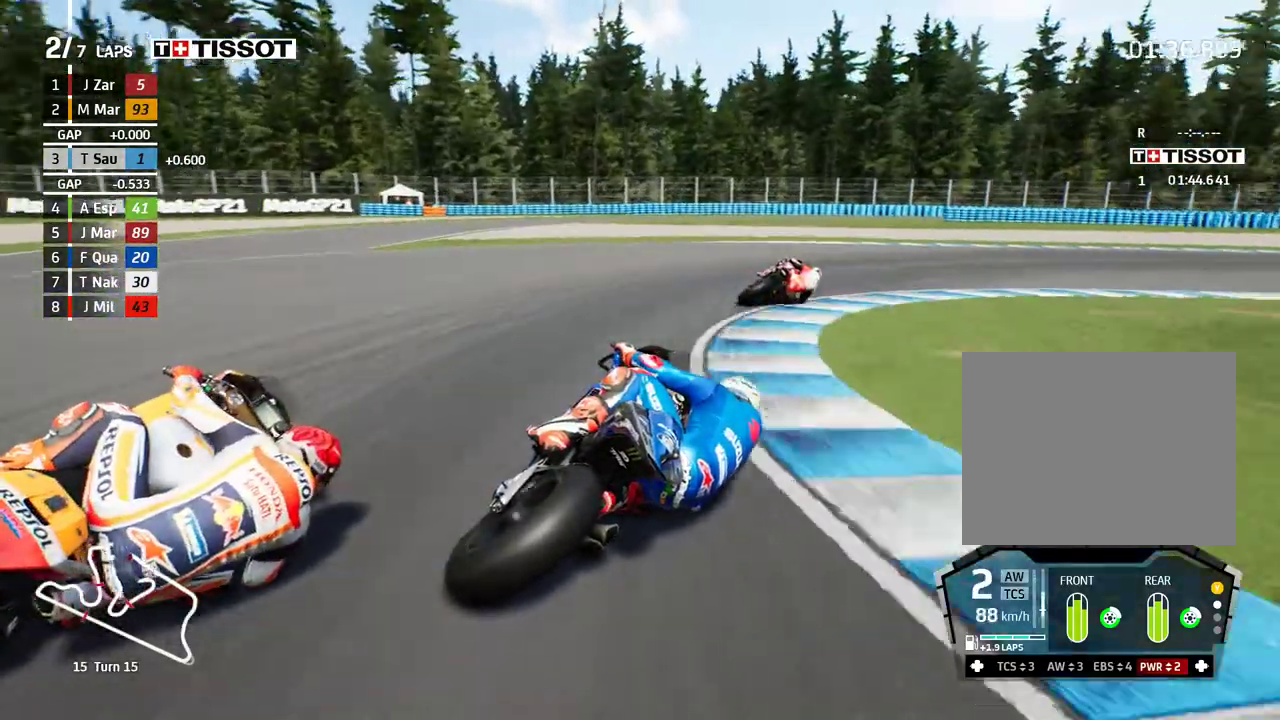
{"buttons": ["L2"], "left_stick": "right", "events": [[33, "A", "down"], [133, "A", "up"], [233, "A", "down"], [350, "L2", "up"], [367, "X", "down"], [450, "X", "up"], [467, "L2", "down"], [500, "A", "up"]]}
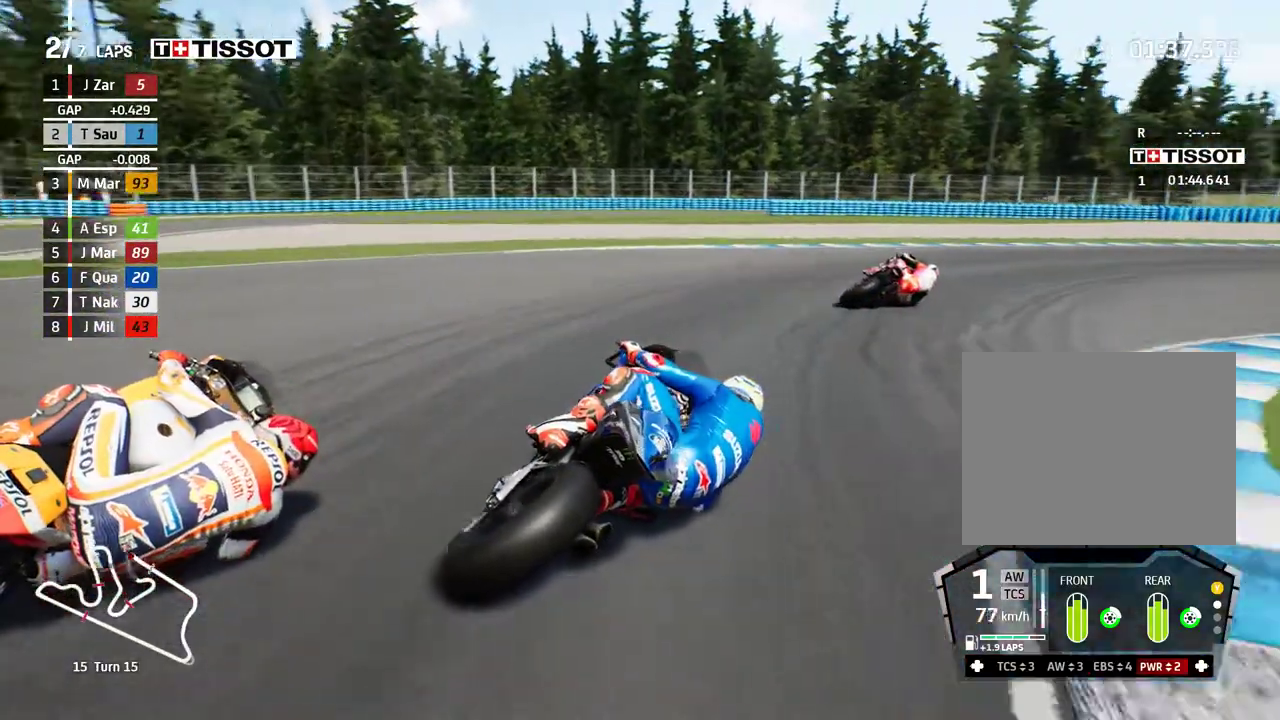
{"buttons": [], "left_stick": "right", "events": [[183, "L2", "up"]]}
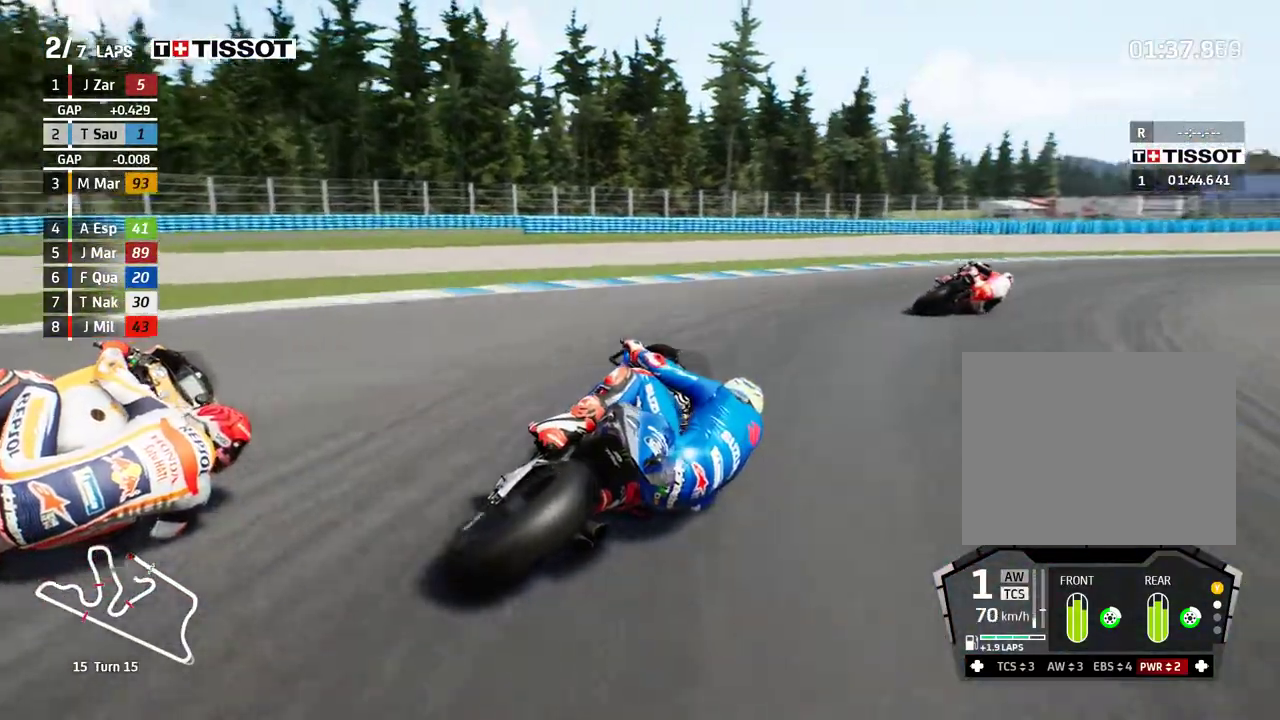
{"buttons": ["R2"], "left_stick": "right", "events": [[167, "R2", "down"]]}
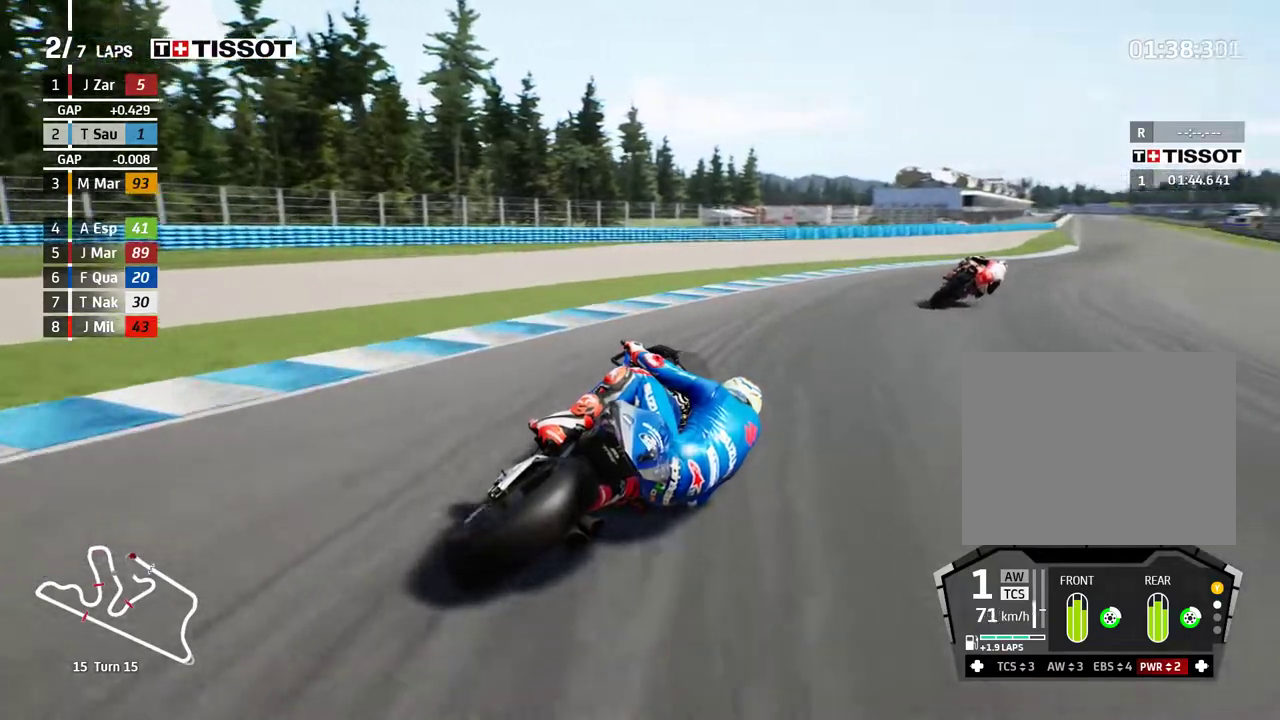
{"buttons": ["R2"], "left_stick": "up-right", "events": [[67, "left_stick", "up-right"]]}
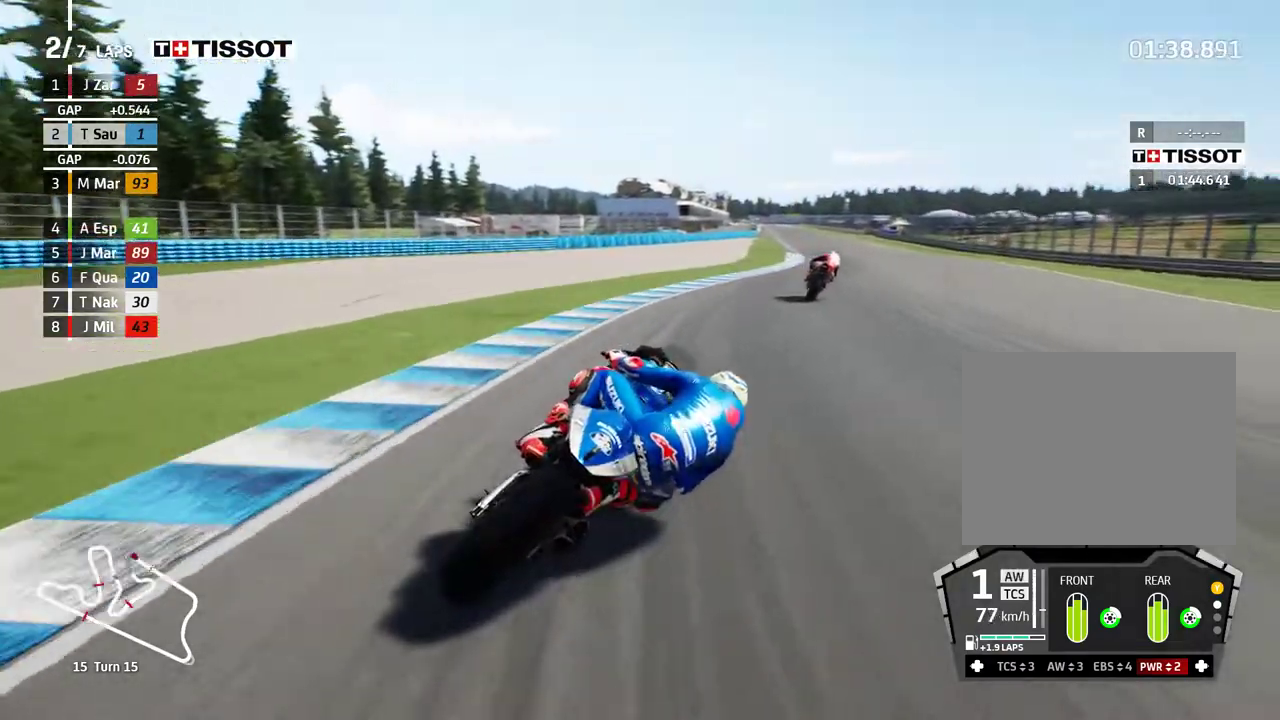
{"buttons": ["R2"], "left_stick": "center", "events": [[417, "left_stick", "center"]]}